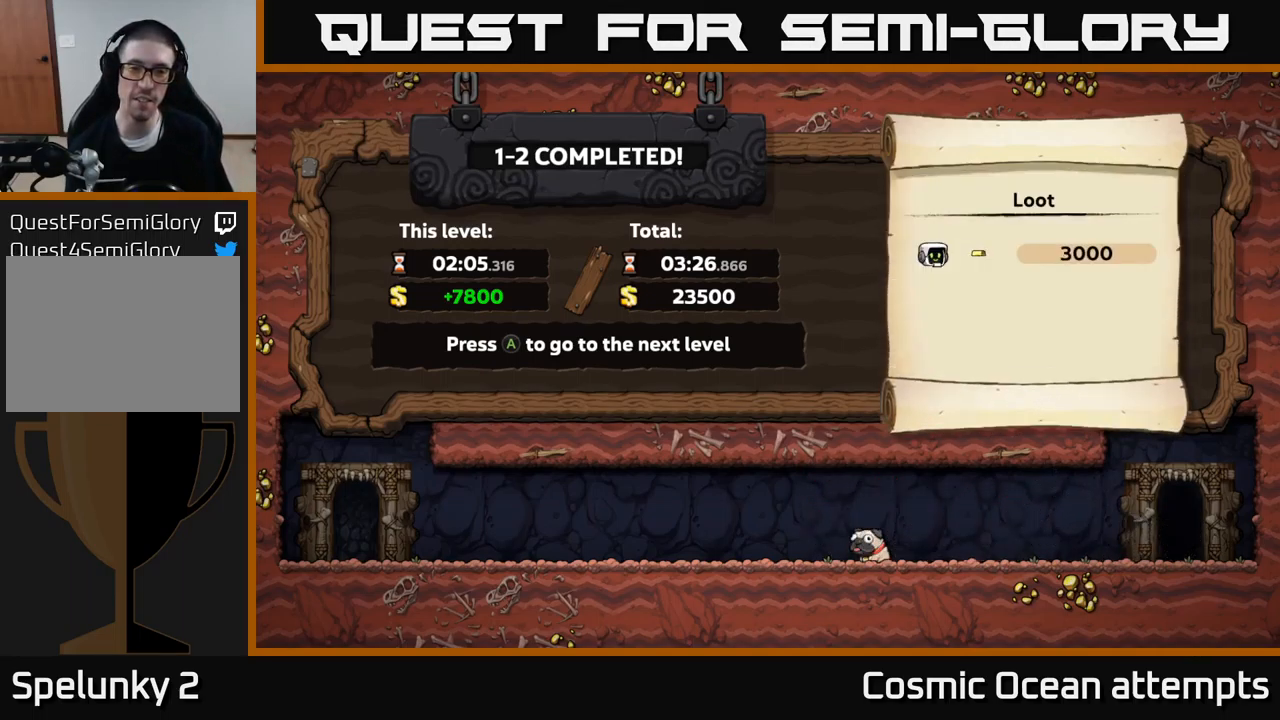
Gameplay with a controller (Xbox layout); each line is a JSON object with the inputs held at the frame after it. "events" lists button and stick changes between this image and that frame as [ms after this image, input, new state], when the widget could be followed in between. Not read: L1 right_stick.
{"buttons": [], "left_stick": "center", "events": [[33, "A", "down"], [300, "A", "up"]]}
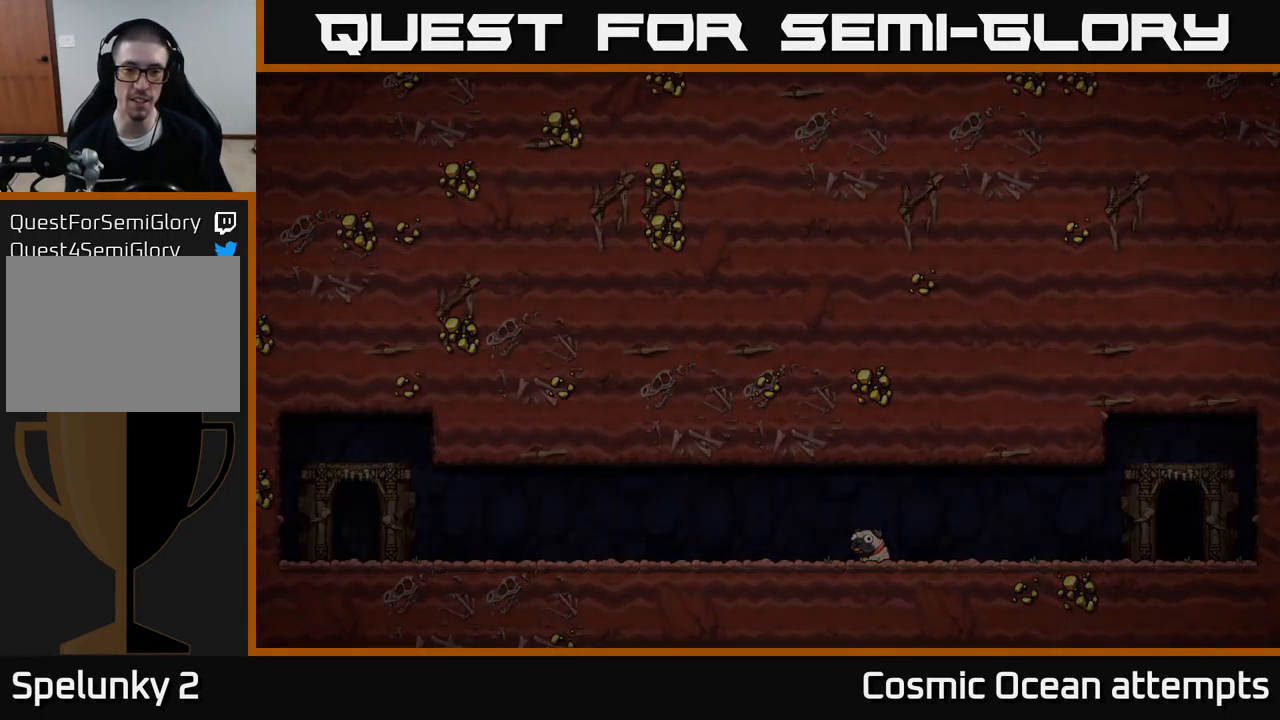
{"buttons": [], "left_stick": "center", "events": []}
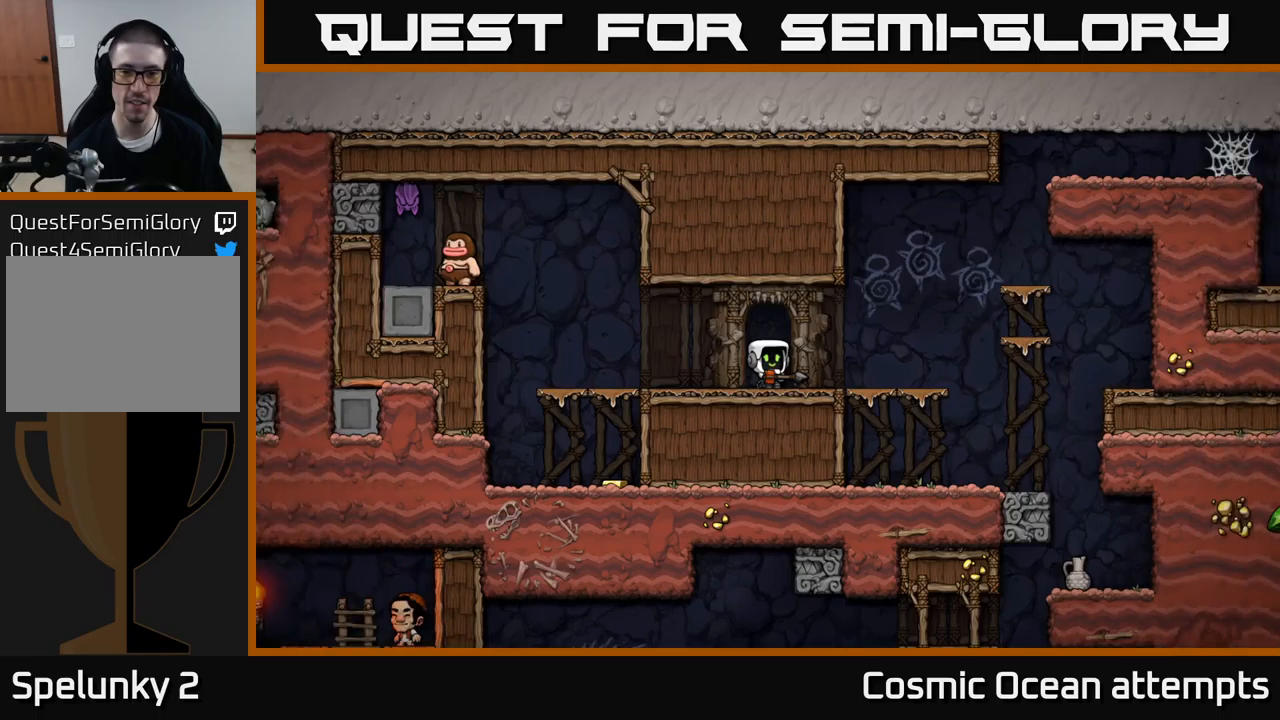
{"buttons": ["DPAD_LEFT"], "left_stick": "center", "events": [[434, "DPAD_LEFT", "down"]]}
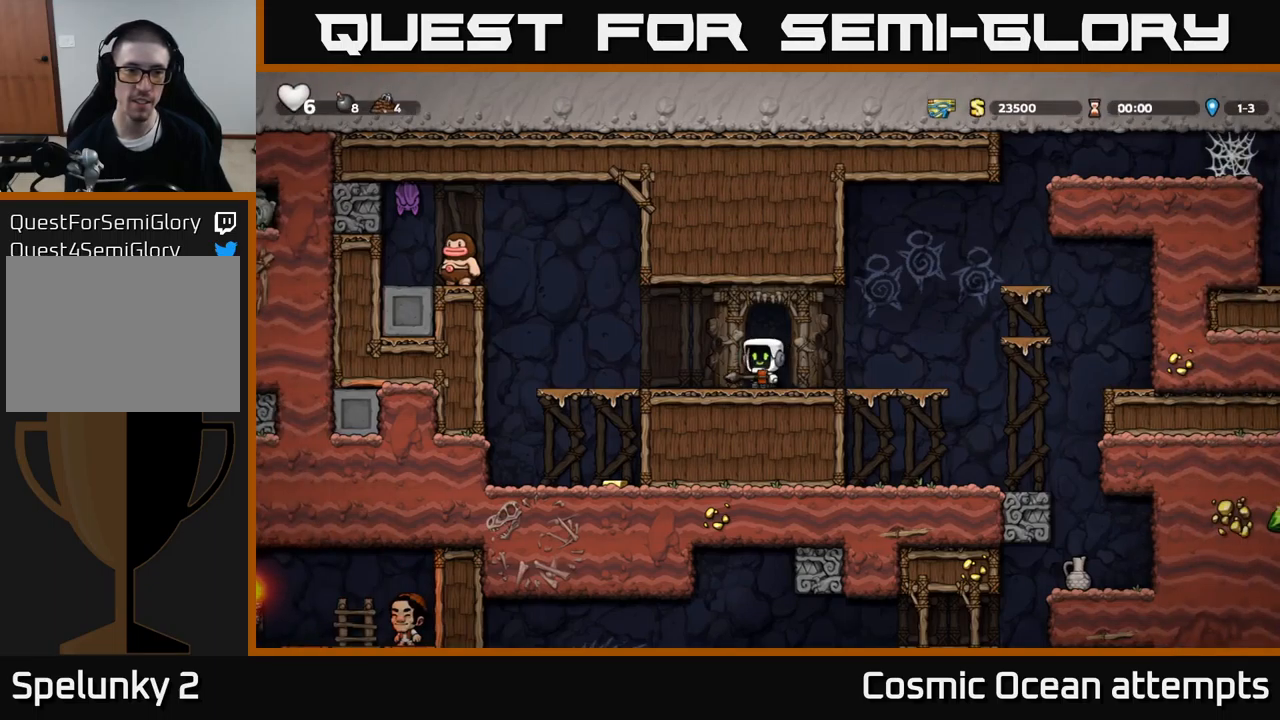
{"buttons": ["DPAD_RIGHT"], "left_stick": "center", "events": [[184, "DPAD_UP", "down"], [200, "A", "down"], [217, "DPAD_LEFT", "up"], [250, "X", "down"], [267, "A", "up"], [317, "X", "up"], [400, "DPAD_UP", "up"], [434, "DPAD_RIGHT", "down"]]}
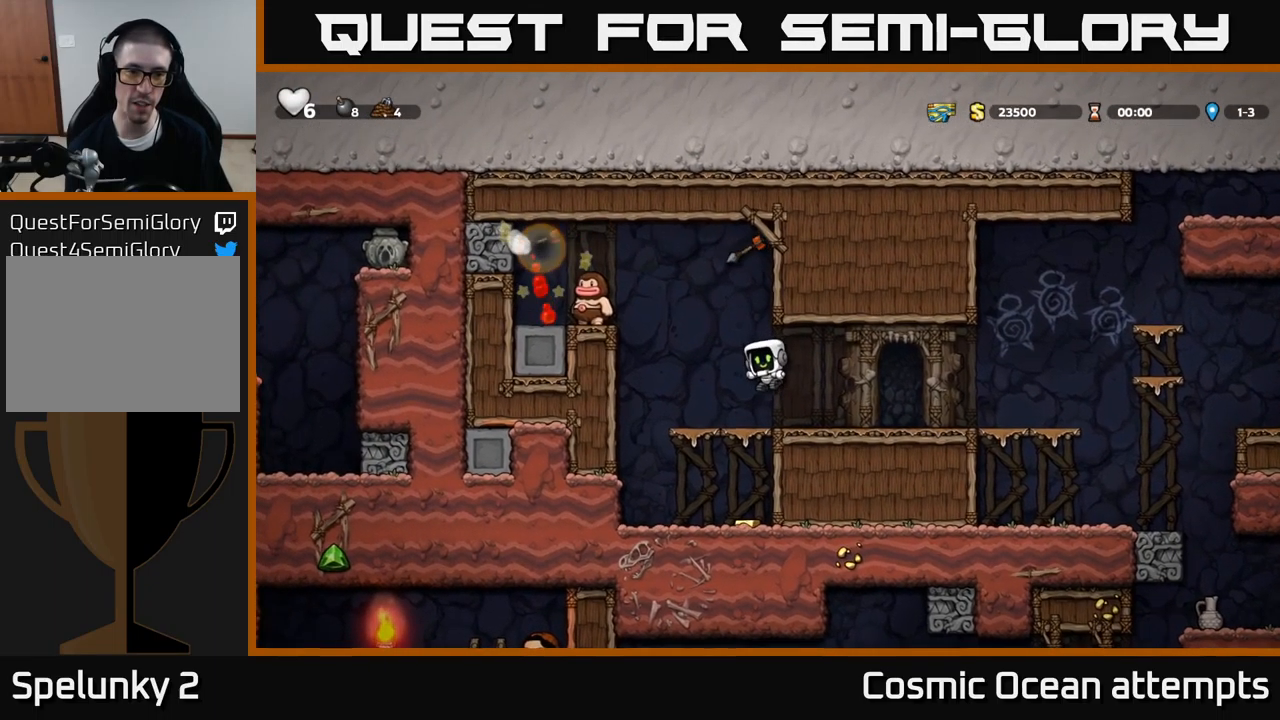
{"buttons": [], "left_stick": "center", "events": [[267, "DPAD_RIGHT", "up"]]}
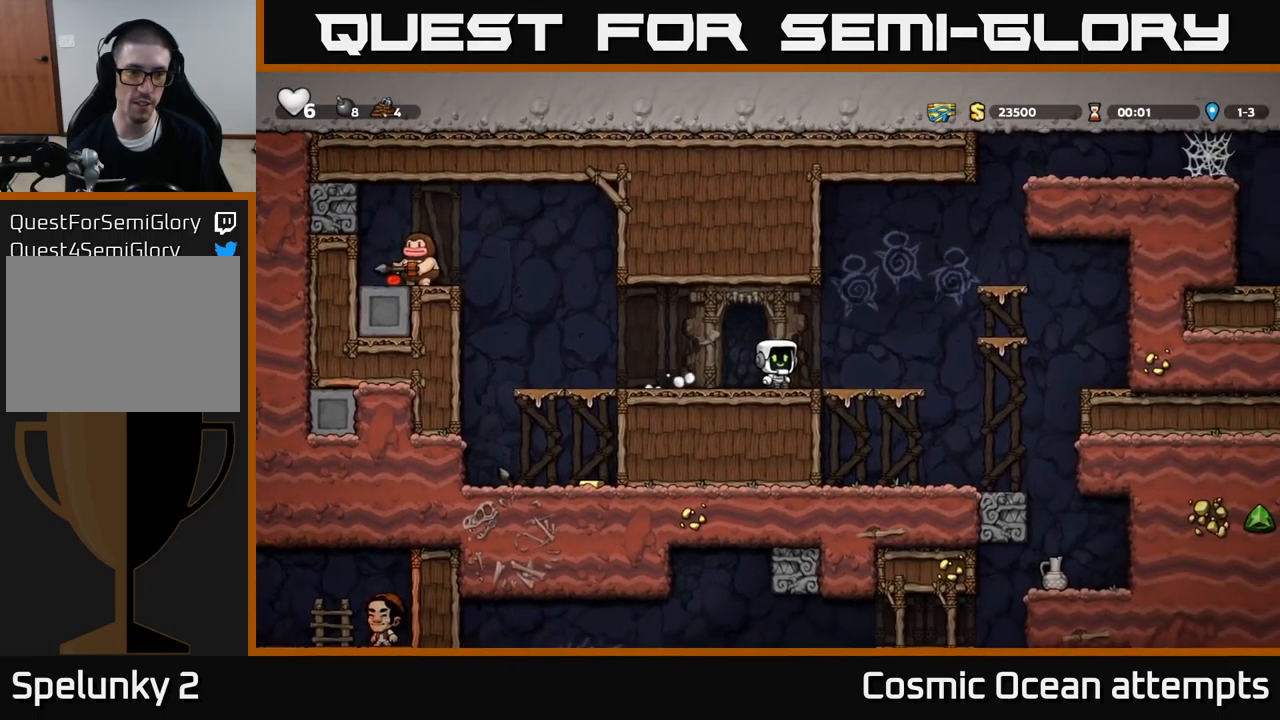
{"buttons": ["DPAD_LEFT"], "left_stick": "center", "events": [[184, "DPAD_LEFT", "down"]]}
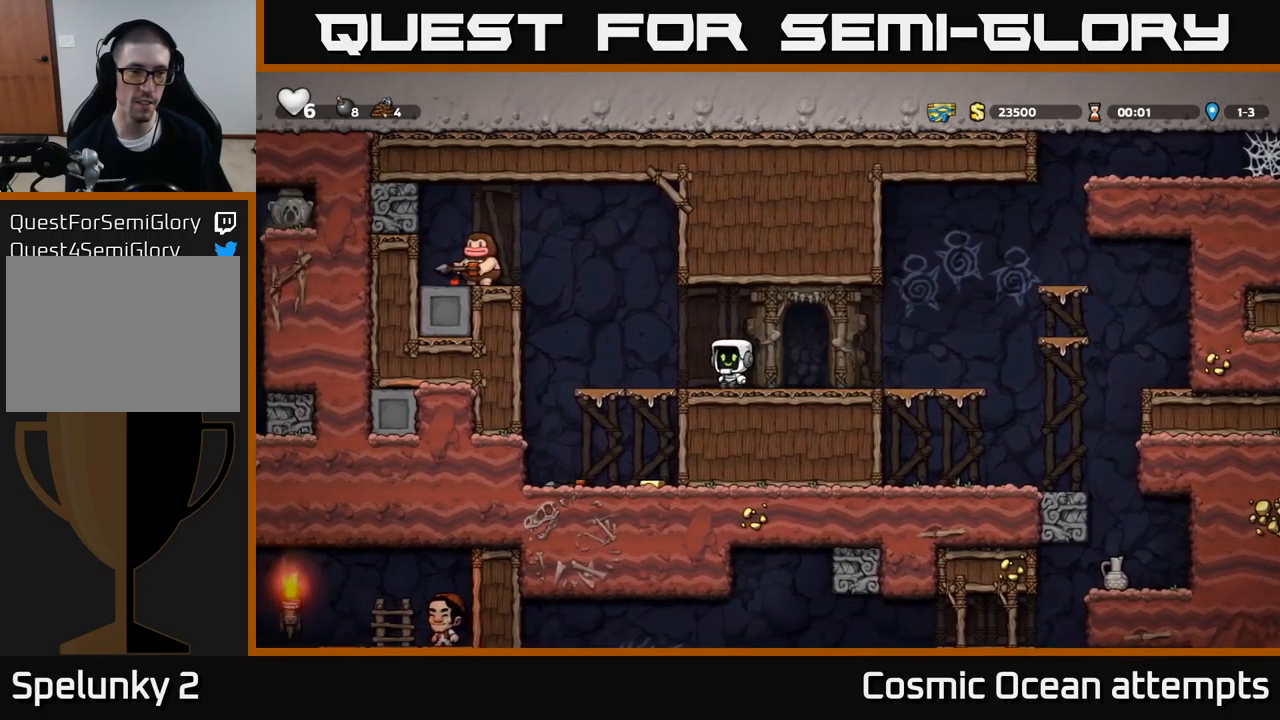
{"buttons": ["A", "DPAD_LEFT"], "left_stick": "center", "events": [[100, "A", "down"], [317, "A", "up"], [484, "A", "down"]]}
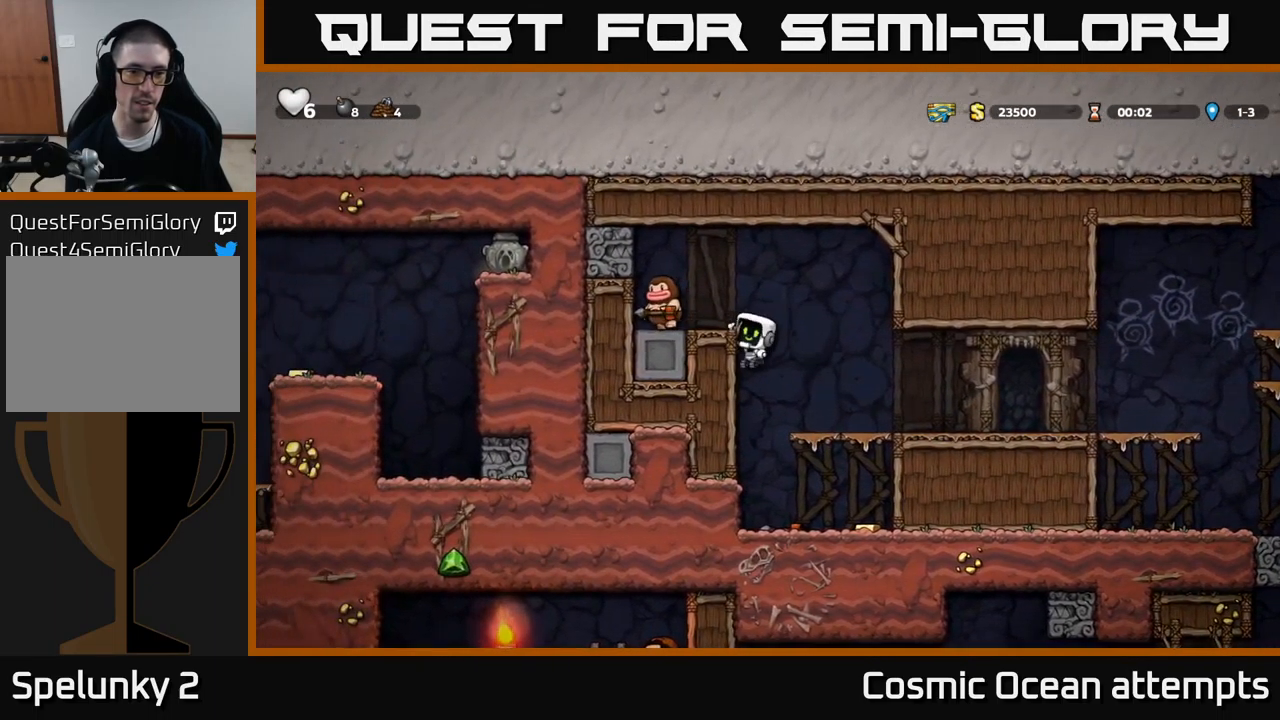
{"buttons": ["DPAD_RIGHT"], "left_stick": "center", "events": [[17, "X", "down"], [50, "DPAD_LEFT", "up"], [100, "X", "up"], [134, "A", "up"], [367, "DPAD_RIGHT", "down"]]}
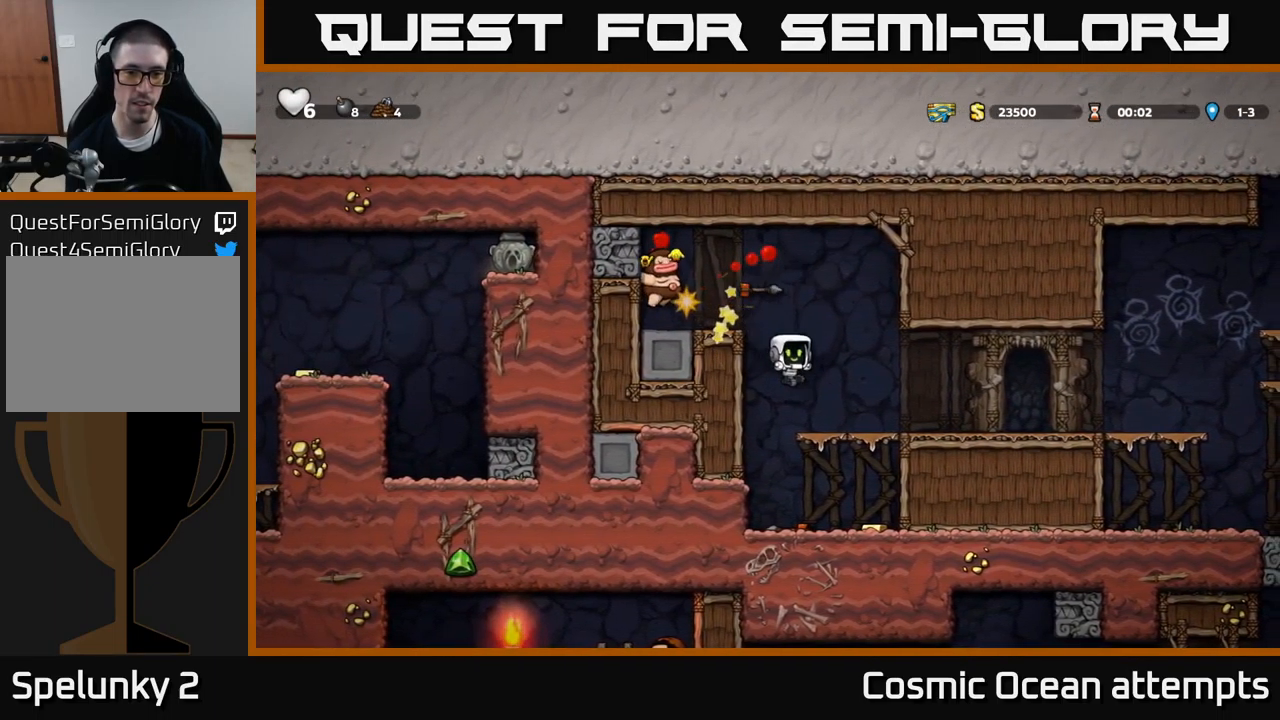
{"buttons": [], "left_stick": "center", "events": [[250, "DPAD_RIGHT", "up"]]}
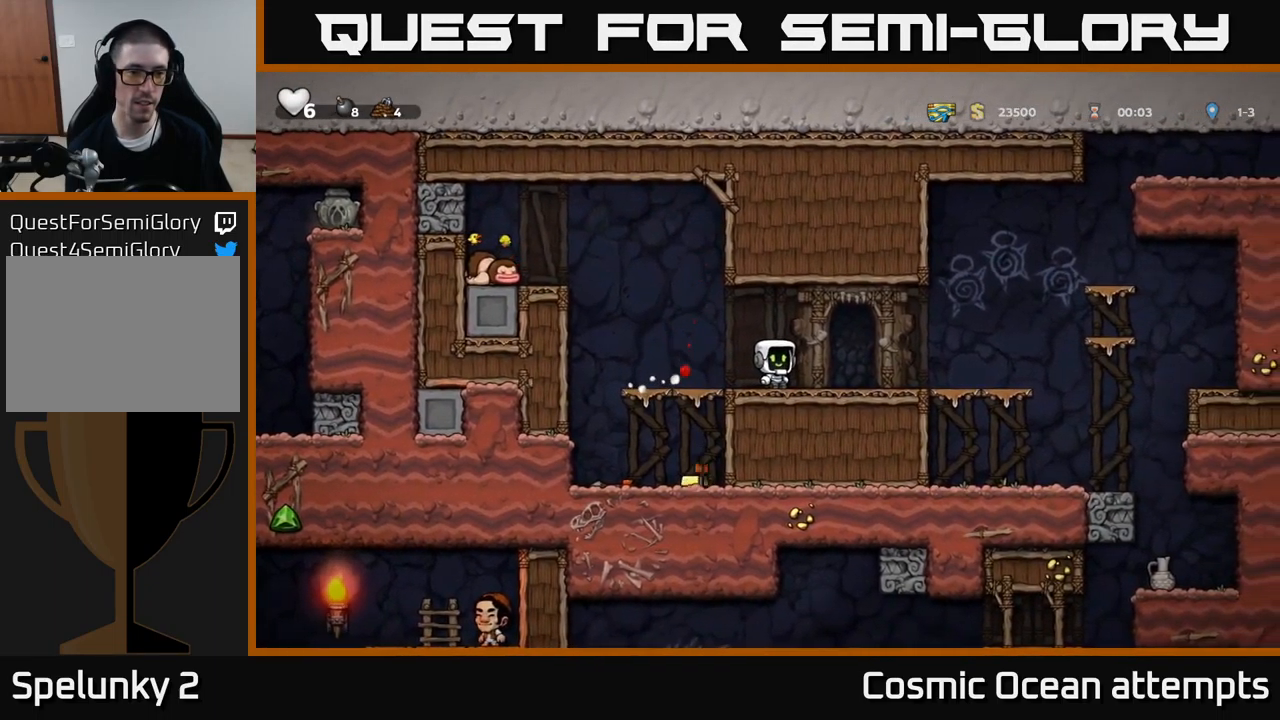
{"buttons": ["DPAD_LEFT"], "left_stick": "center", "events": [[350, "DPAD_LEFT", "down"]]}
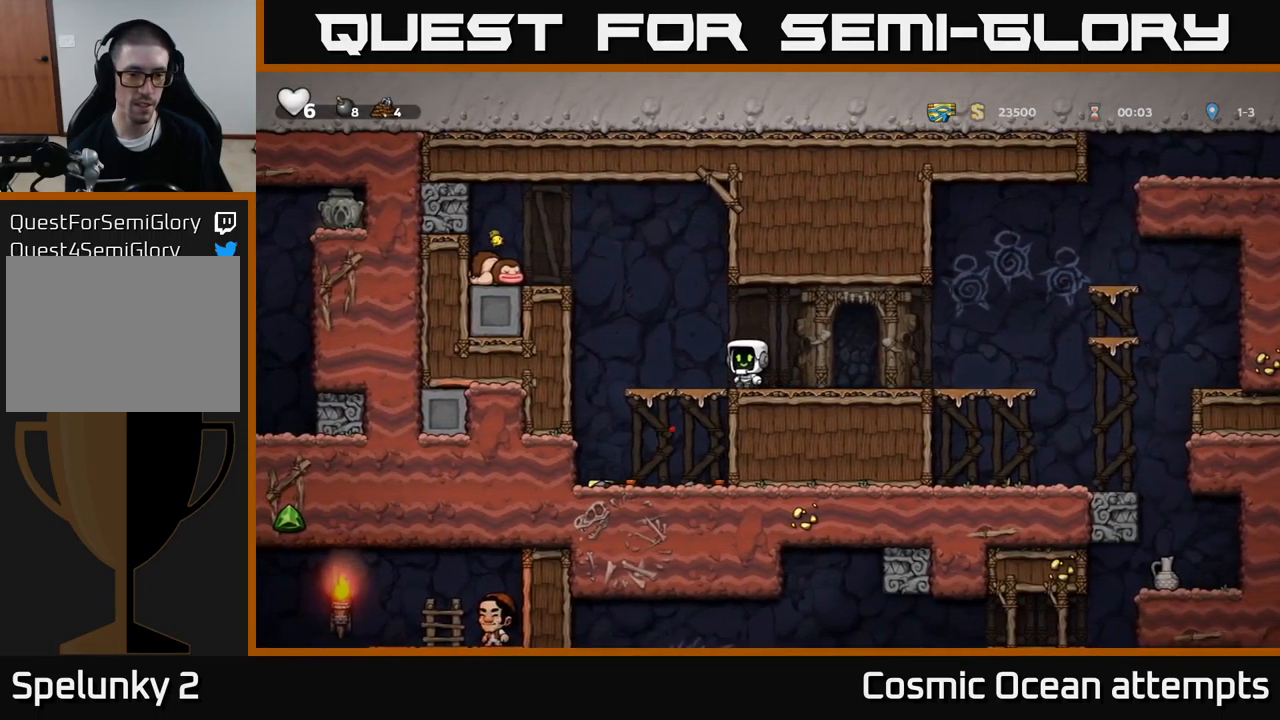
{"buttons": ["DPAD_LEFT"], "left_stick": "center", "events": [[100, "DPAD_DOWN", "down"], [100, "DPAD_LEFT", "up"], [150, "A", "down"], [250, "A", "up"], [317, "DPAD_DOWN", "up"], [350, "DPAD_LEFT", "down"]]}
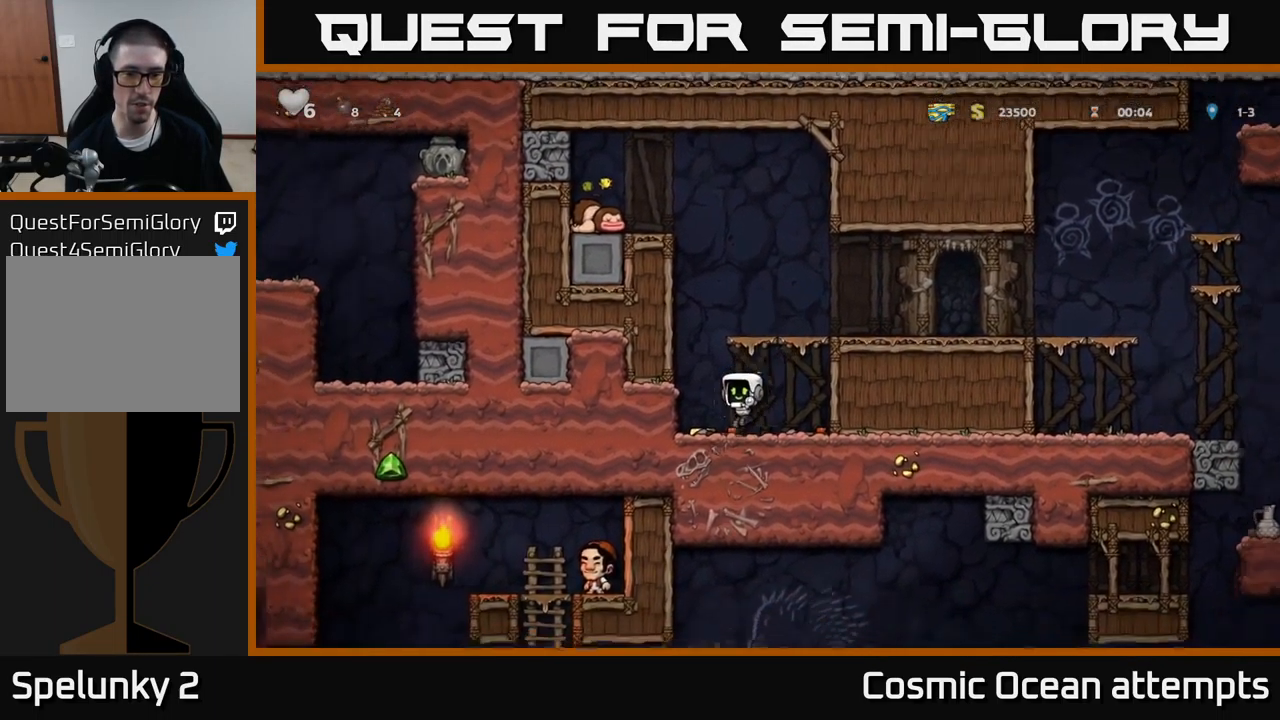
{"buttons": ["DPAD_RIGHT"], "left_stick": "center", "events": [[67, "DPAD_LEFT", "up"], [134, "DPAD_RIGHT", "down"]]}
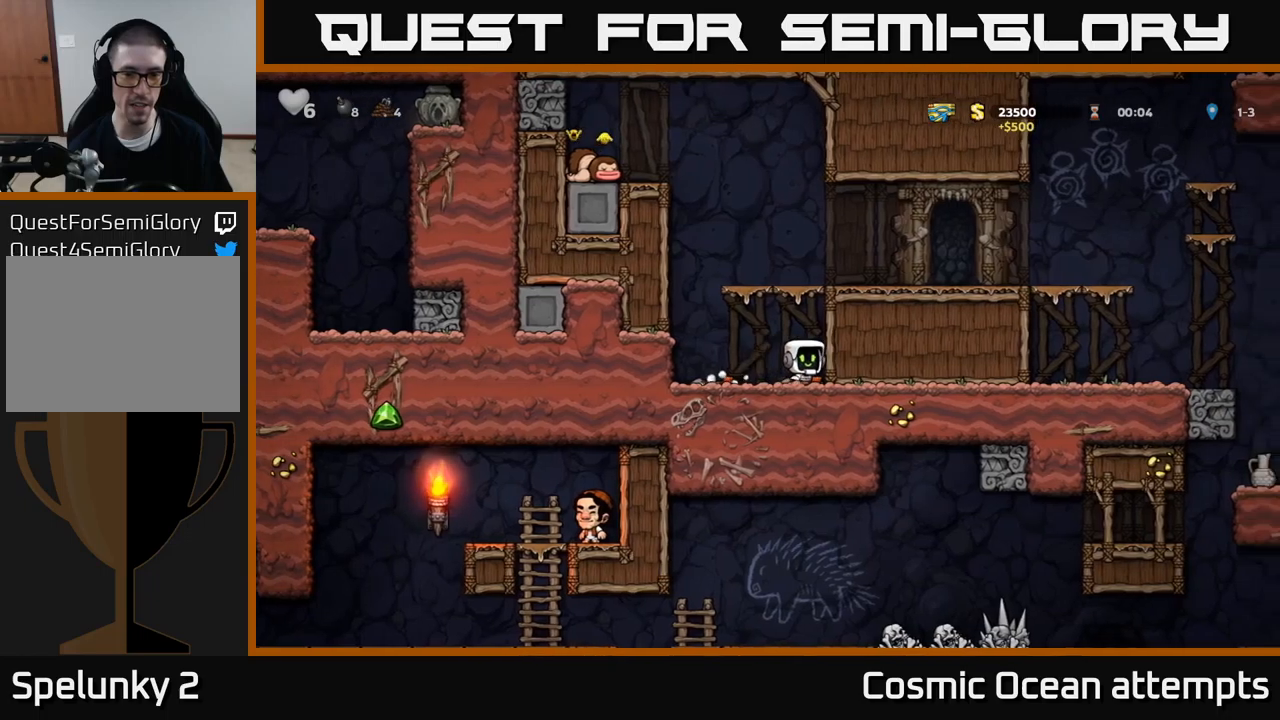
{"buttons": ["DPAD_RIGHT"], "left_stick": "center", "events": [[17, "DPAD_DOWN", "down"], [33, "DPAD_RIGHT", "up"], [83, "X", "down"], [183, "X", "up"], [217, "DPAD_DOWN", "up"], [267, "A", "down"], [417, "DPAD_RIGHT", "down"], [483, "A", "up"]]}
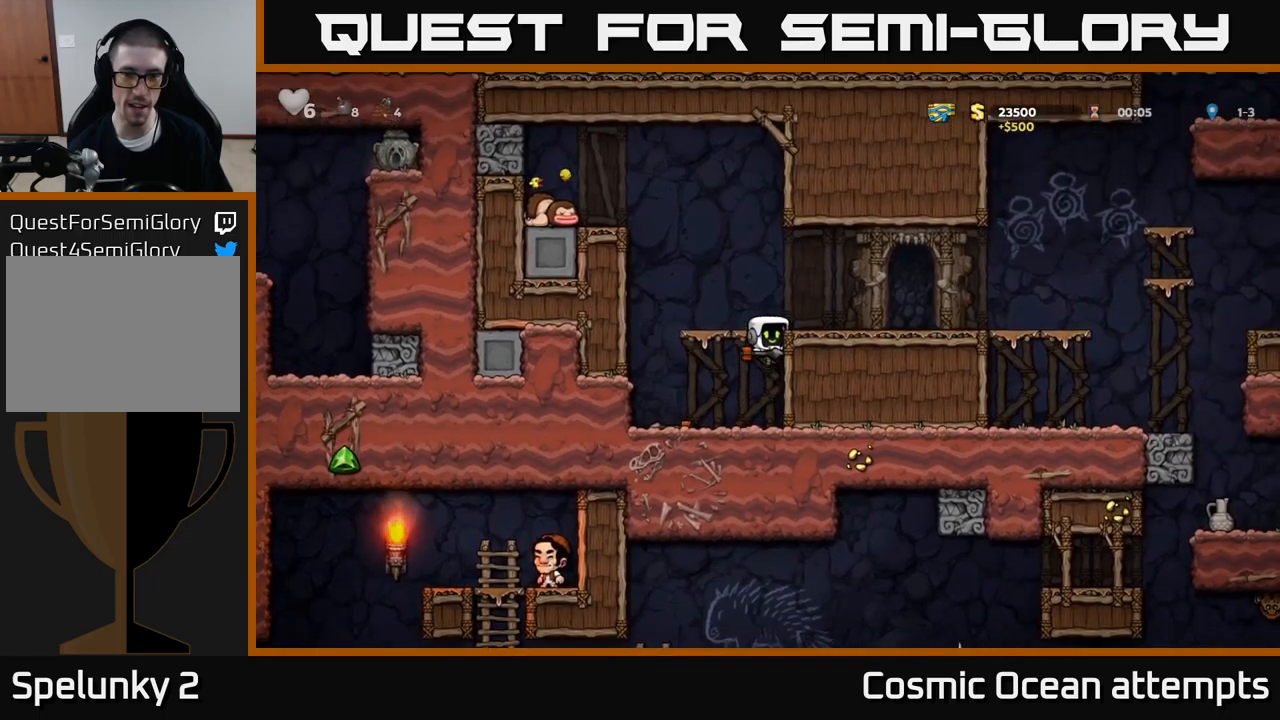
{"buttons": ["DPAD_RIGHT"], "left_stick": "center", "events": [[117, "A", "down"], [250, "A", "up"]]}
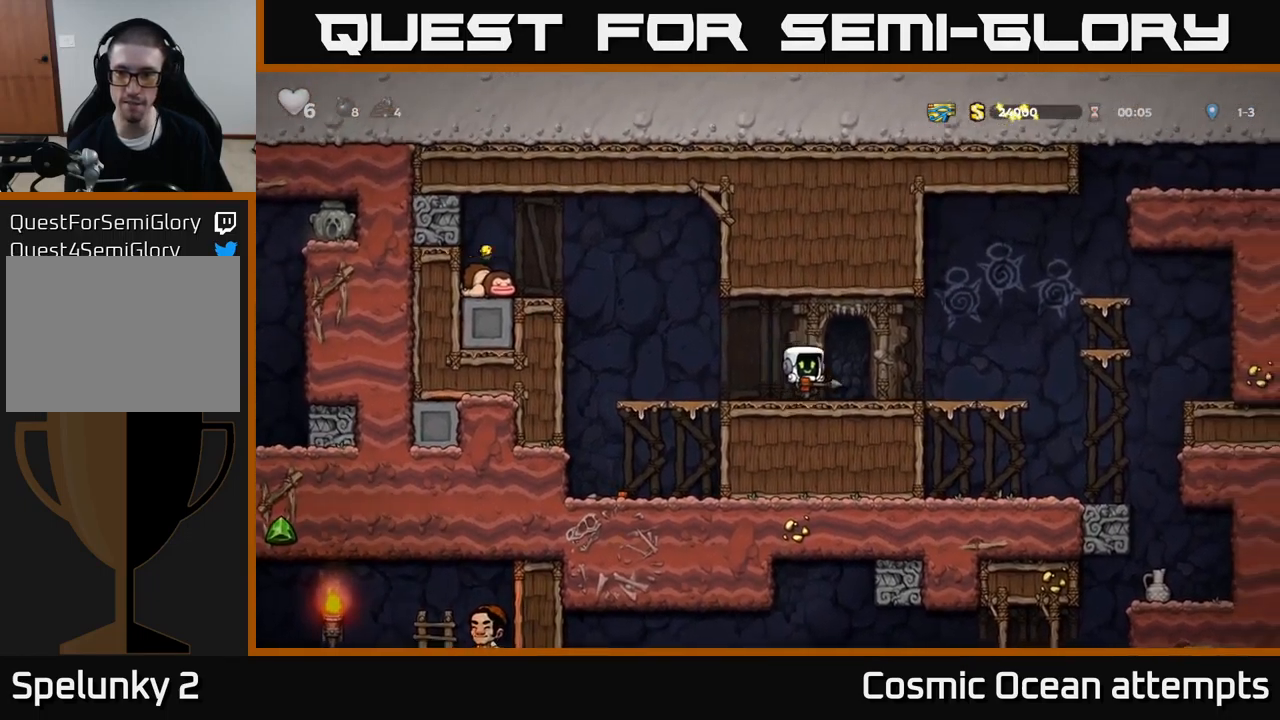
{"buttons": ["DPAD_RIGHT"], "left_stick": "center", "events": [[317, "A", "down"], [483, "A", "up"]]}
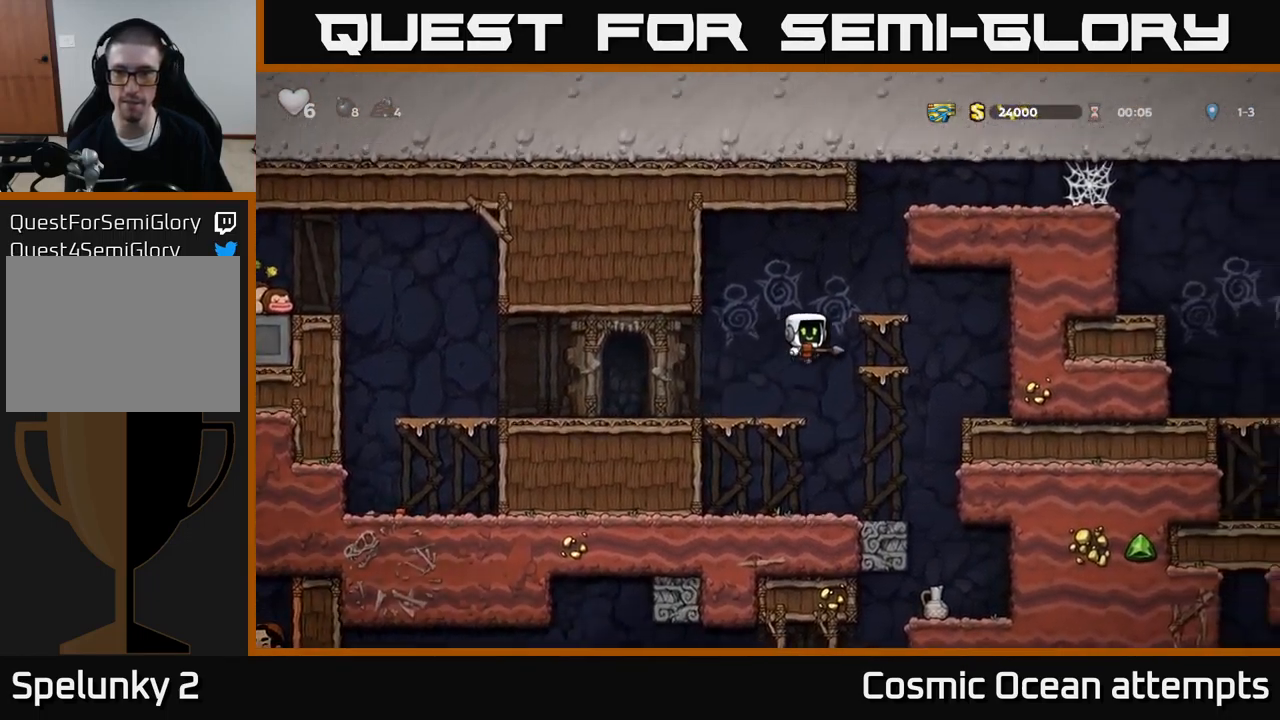
{"buttons": ["DPAD_RIGHT"], "left_stick": "center", "events": [[67, "DPAD_RIGHT", "up"], [333, "DPAD_RIGHT", "down"]]}
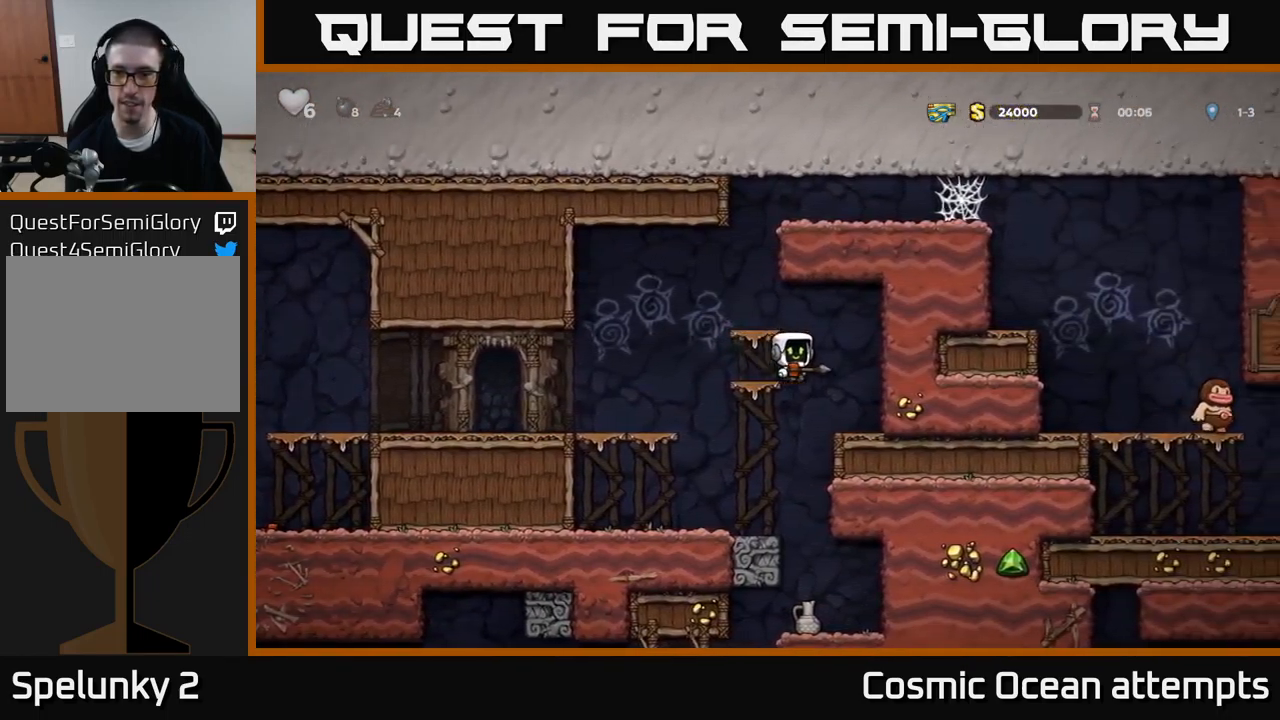
{"buttons": ["DPAD_LEFT"], "left_stick": "center", "events": [[117, "DPAD_RIGHT", "up"], [300, "DPAD_LEFT", "down"]]}
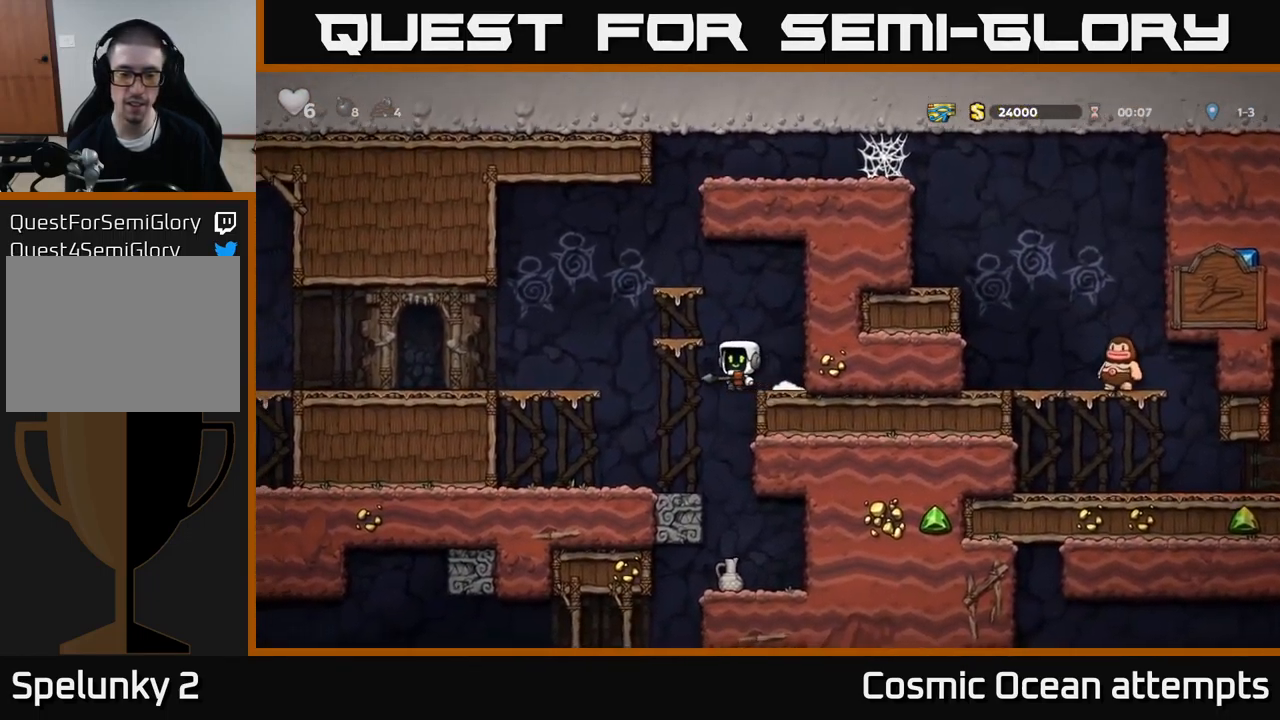
{"buttons": ["A"], "left_stick": "center", "events": [[150, "DPAD_LEFT", "up"], [250, "DPAD_RIGHT", "down"], [350, "DPAD_RIGHT", "up"], [483, "A", "down"]]}
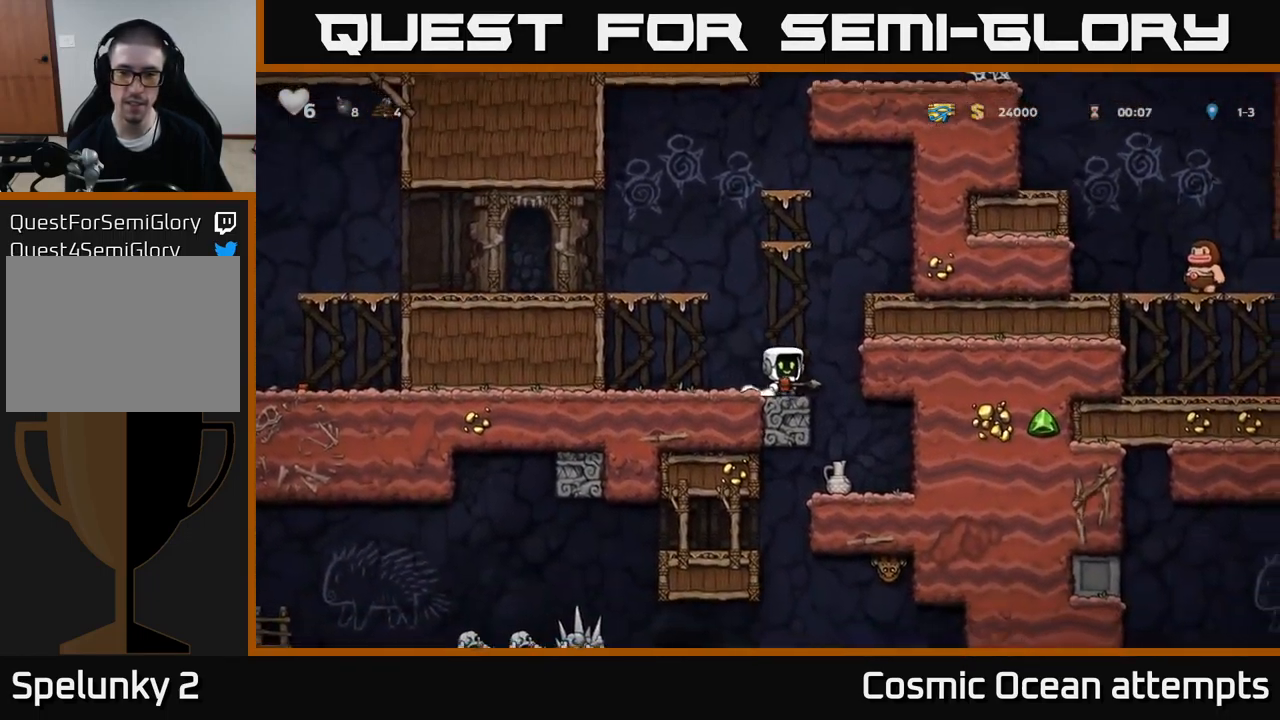
{"buttons": [], "left_stick": "center", "events": [[17, "DPAD_DOWN", "down"], [100, "A", "up"], [183, "X", "down"], [267, "X", "up"], [333, "DPAD_DOWN", "up"]]}
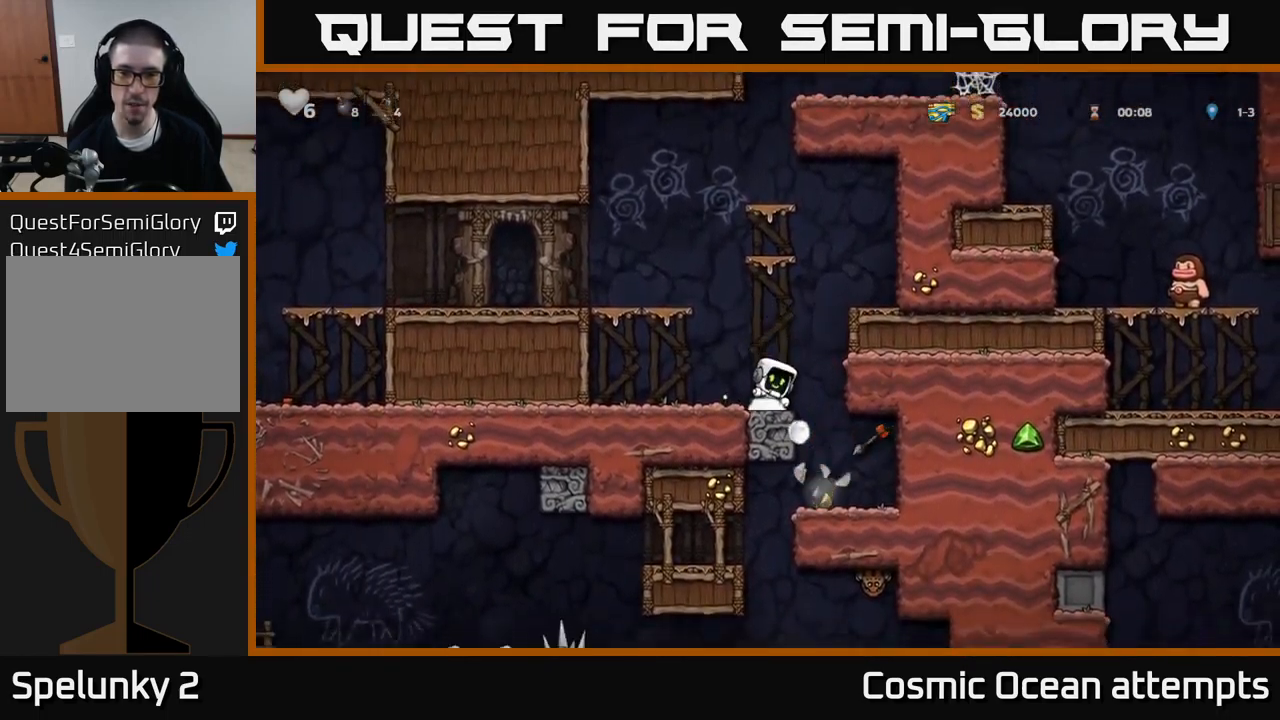
{"buttons": ["DPAD_LEFT"], "left_stick": "center", "events": [[67, "DPAD_LEFT", "down"], [150, "A", "down"], [433, "A", "up"]]}
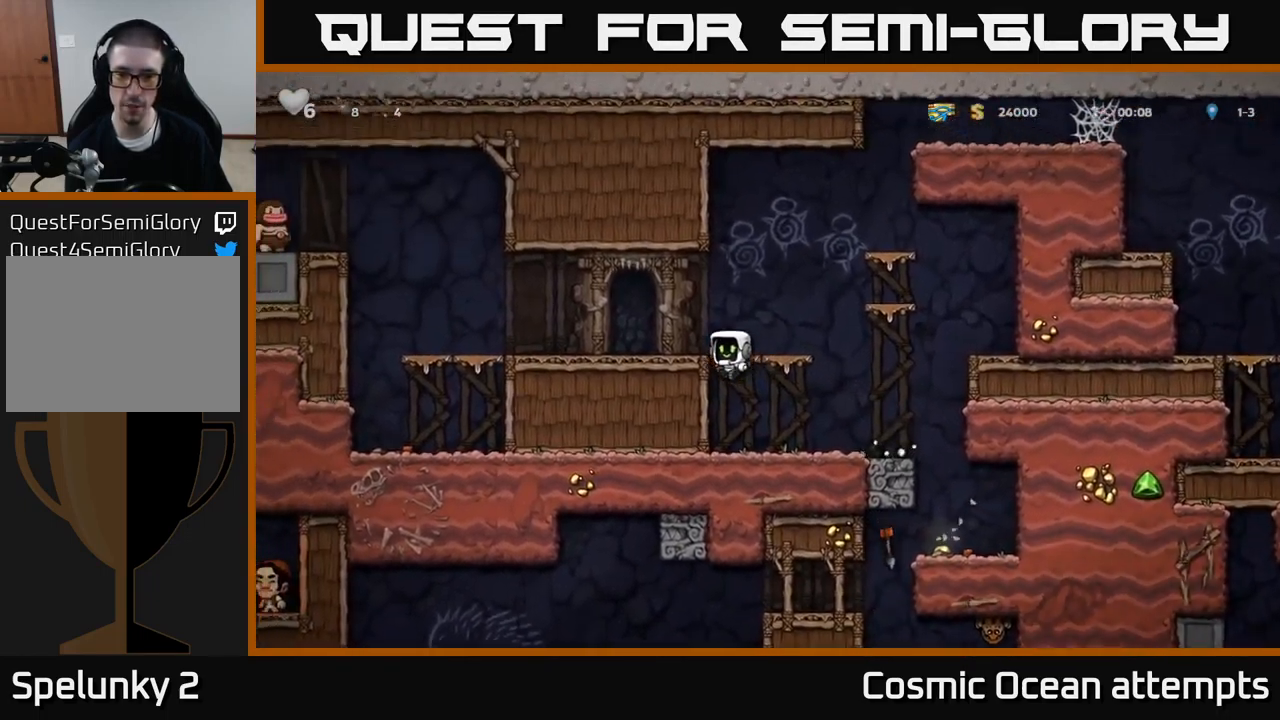
{"buttons": [], "left_stick": "center", "events": [[183, "A", "down"], [367, "A", "up"], [433, "DPAD_LEFT", "up"]]}
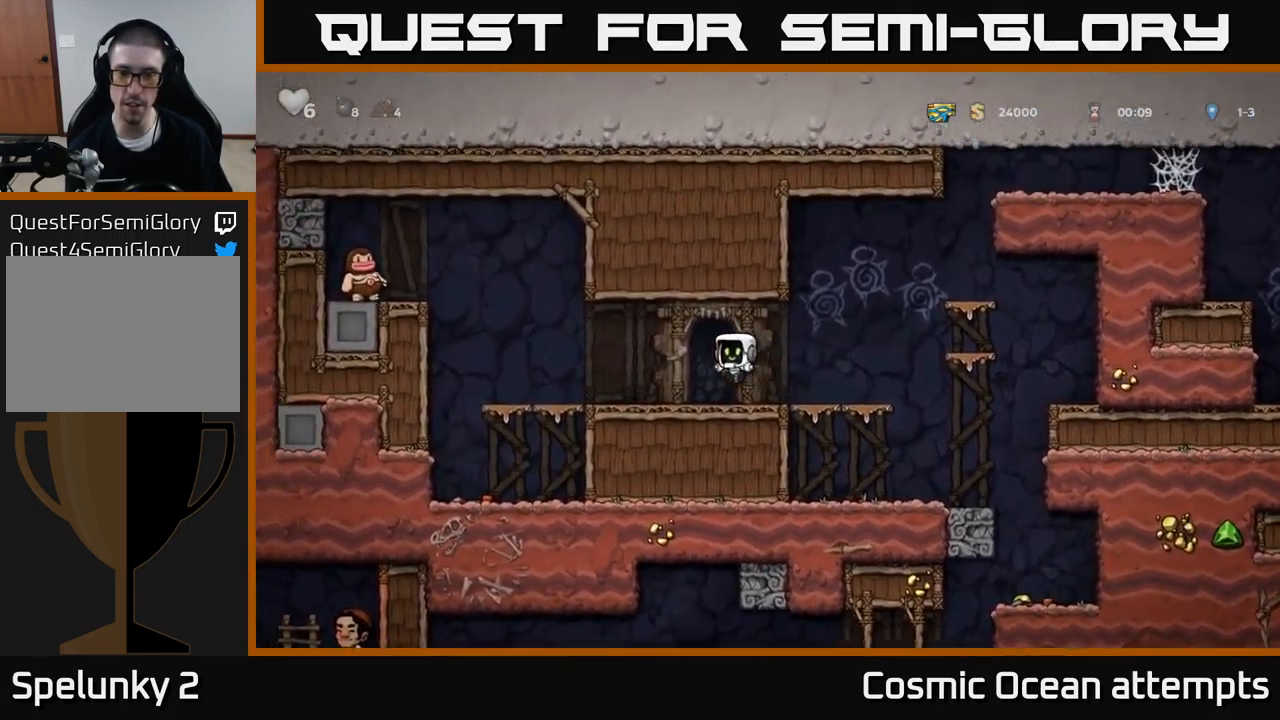
{"buttons": ["DPAD_RIGHT"], "left_stick": "center", "events": [[17, "DPAD_RIGHT", "down"], [283, "A", "down"], [499, "A", "up"]]}
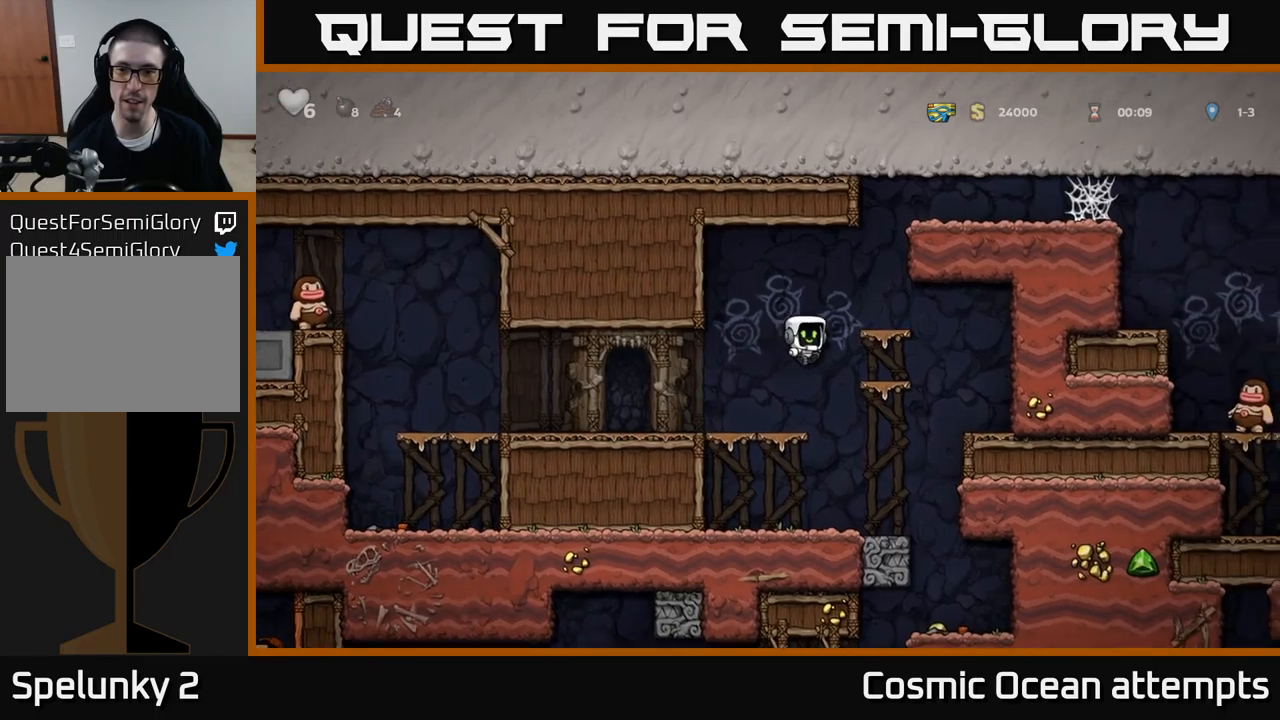
{"buttons": [], "left_stick": "center", "events": [[100, "DPAD_RIGHT", "up"], [183, "DPAD_LEFT", "down"], [233, "A", "down"], [250, "DPAD_LEFT", "up"], [450, "A", "up"]]}
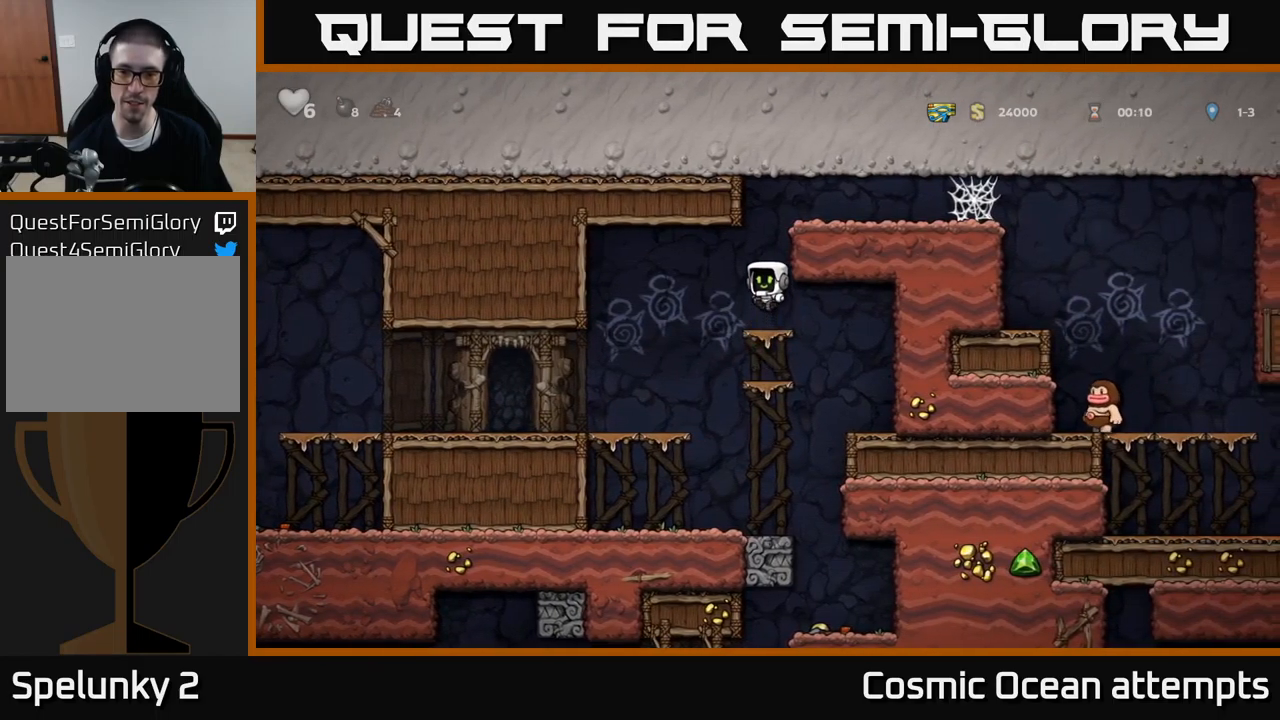
{"buttons": ["DPAD_RIGHT"], "left_stick": "center", "events": [[283, "A", "down"], [367, "DPAD_RIGHT", "down"], [450, "A", "up"]]}
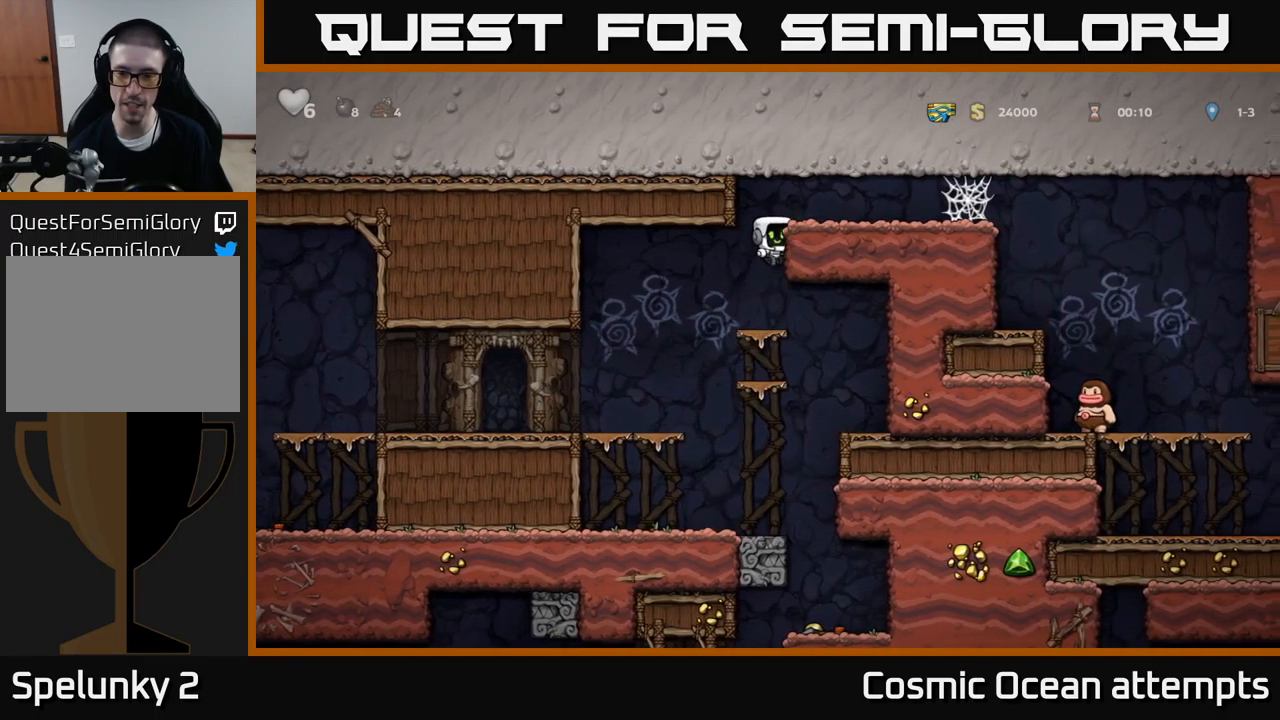
{"buttons": ["A", "DPAD_RIGHT"], "left_stick": "center", "events": [[133, "A", "down"], [217, "A", "up"], [333, "A", "down"], [400, "A", "up"], [483, "A", "down"]]}
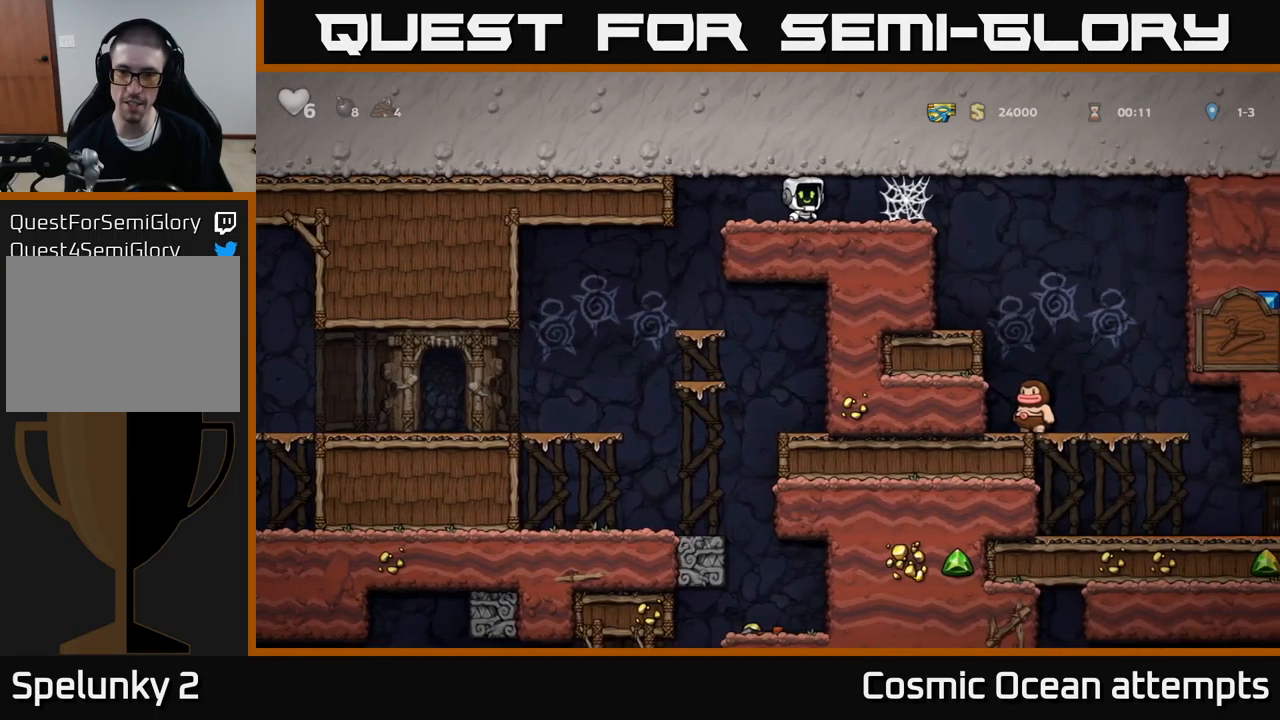
{"buttons": ["DPAD_RIGHT"], "left_stick": "center", "events": [[67, "A", "up"], [133, "A", "down"], [217, "A", "up"], [267, "A", "down"], [350, "A", "up"], [433, "A", "down"], [500, "A", "up"]]}
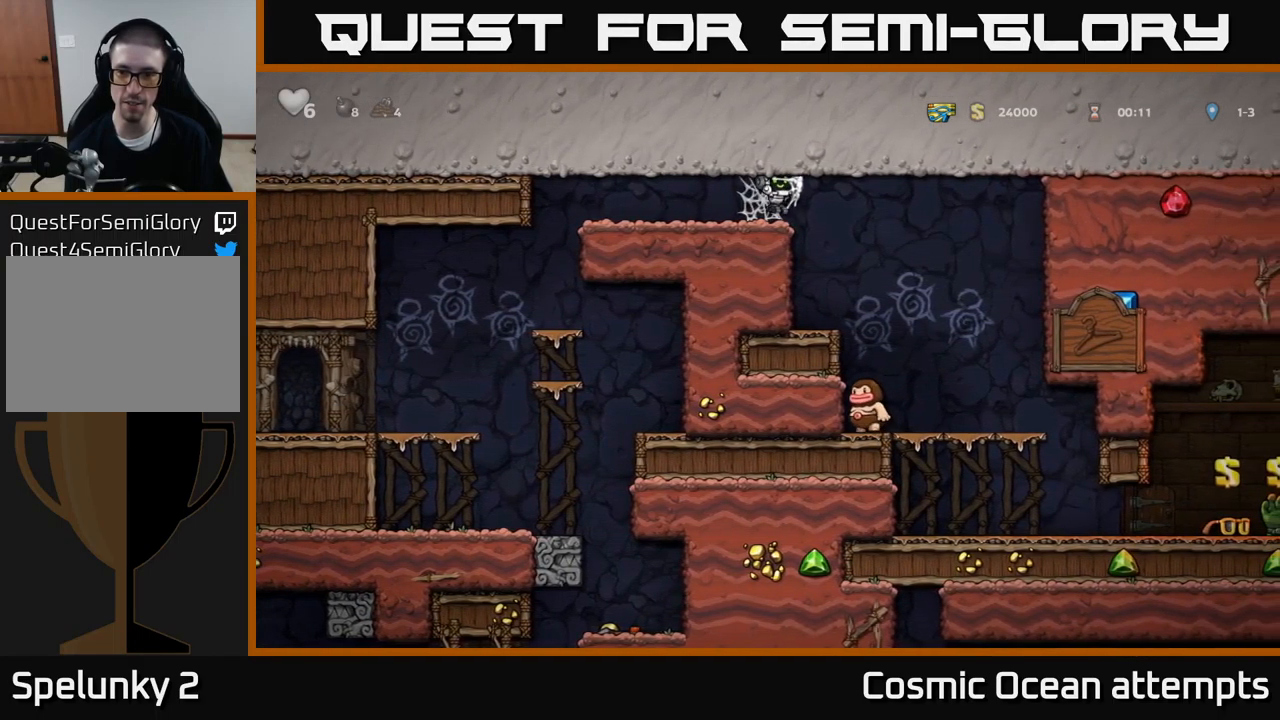
{"buttons": [], "left_stick": "center", "events": [[100, "A", "down"], [167, "A", "up"], [250, "DPAD_RIGHT", "up"], [400, "DPAD_RIGHT", "down"], [450, "DPAD_RIGHT", "up"]]}
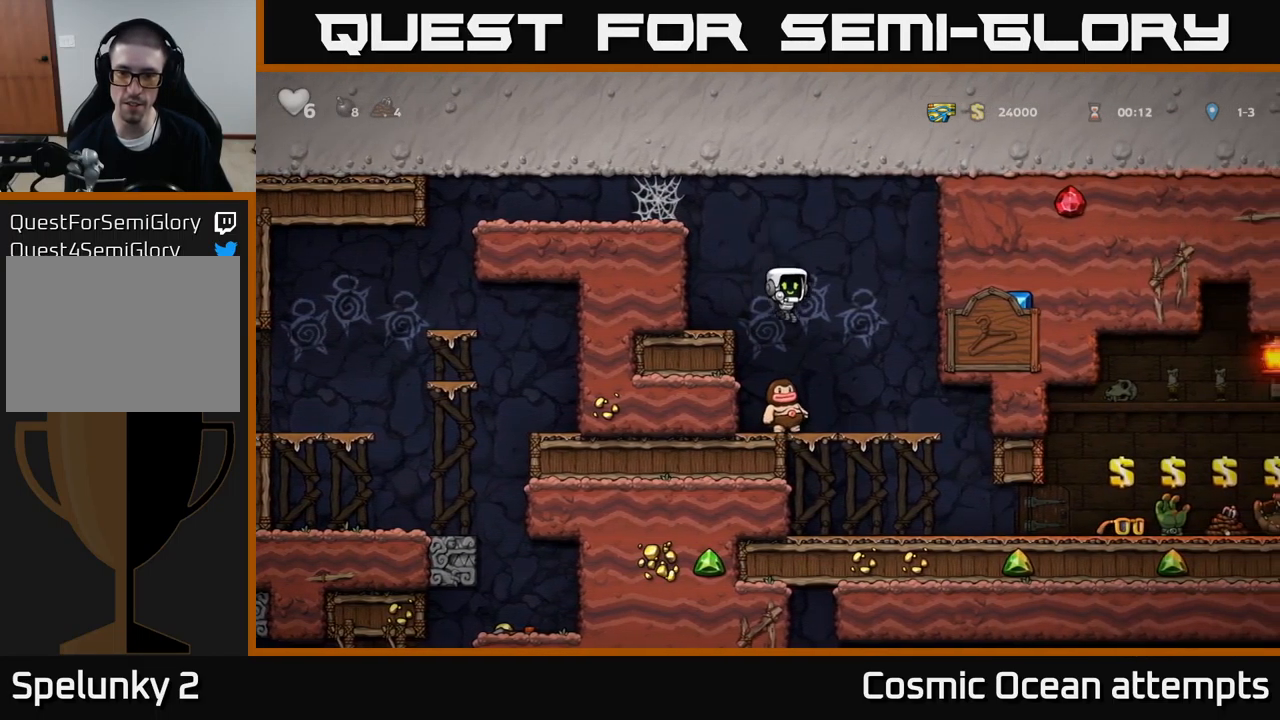
{"buttons": [], "left_stick": "center", "events": [[117, "A", "down"], [300, "A", "up"], [350, "DPAD_RIGHT", "down"], [483, "DPAD_RIGHT", "up"]]}
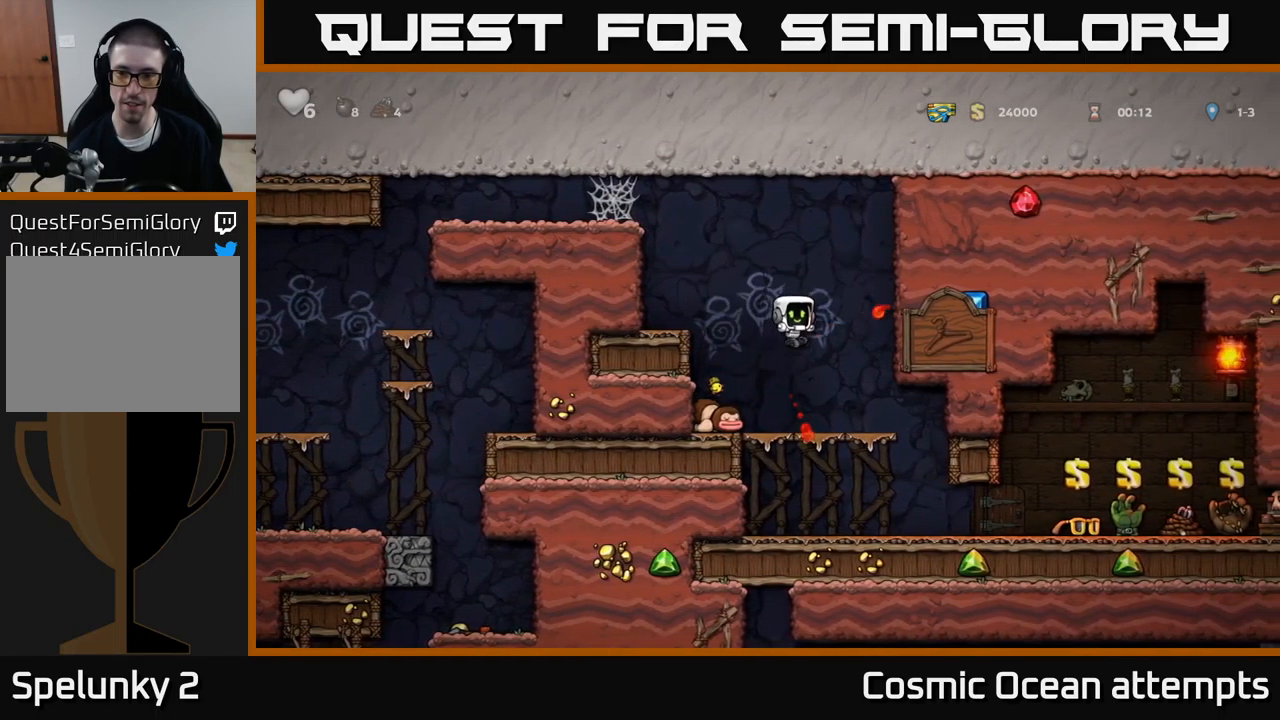
{"buttons": ["DPAD_RIGHT"], "left_stick": "center", "events": [[200, "DPAD_DOWN", "down"], [267, "A", "down"], [367, "DPAD_DOWN", "up"], [383, "A", "up"], [433, "DPAD_RIGHT", "down"]]}
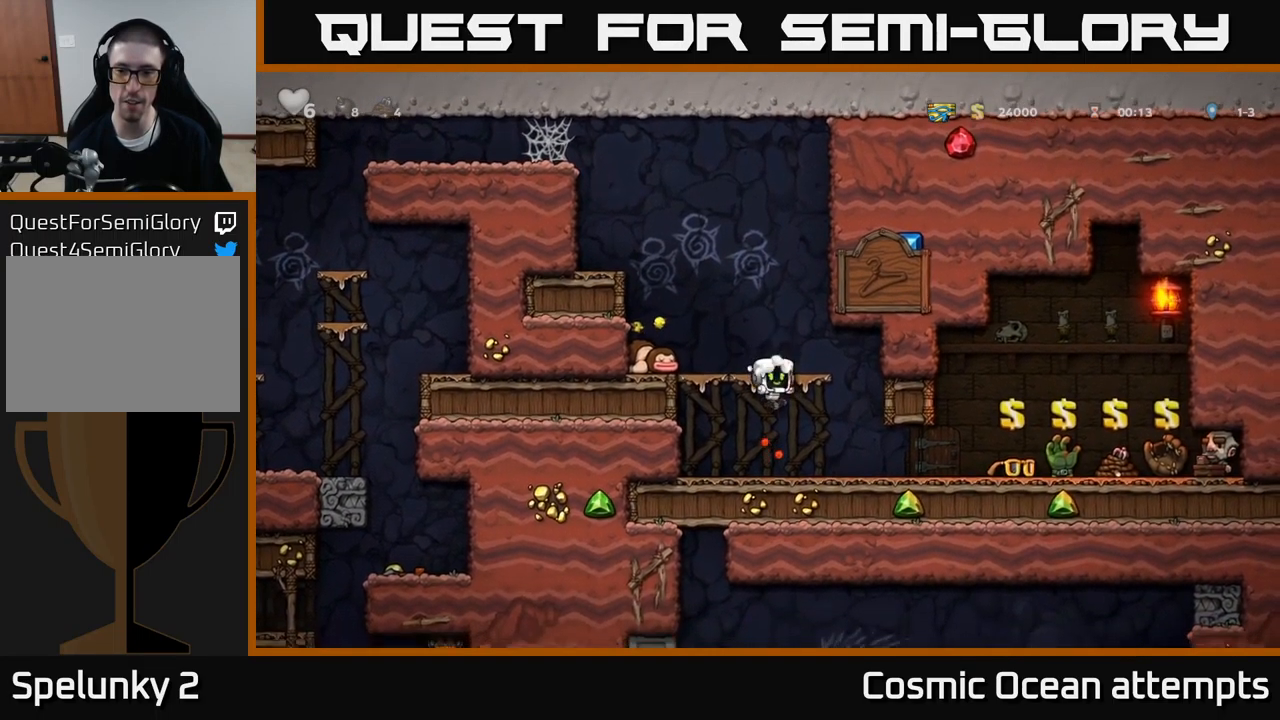
{"buttons": [], "left_stick": "center", "events": [[383, "DPAD_RIGHT", "up"]]}
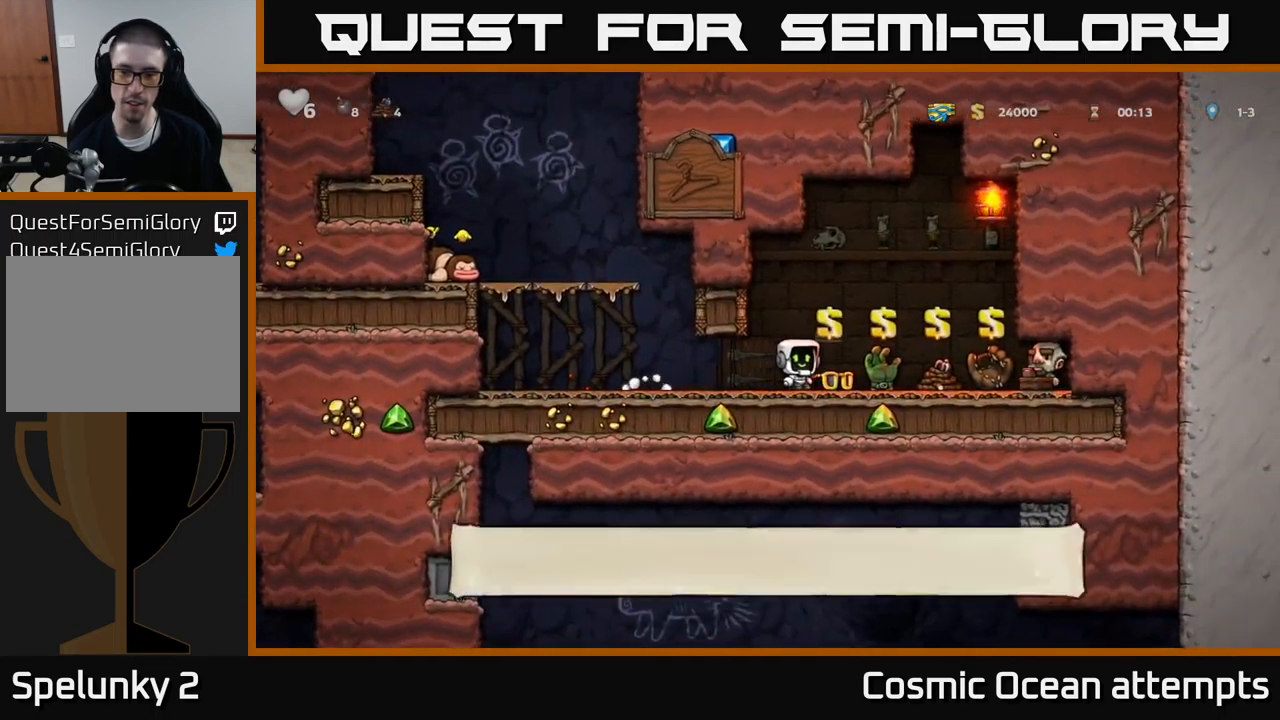
{"buttons": [], "left_stick": "center", "events": [[367, "DPAD_RIGHT", "down"], [450, "DPAD_RIGHT", "up"]]}